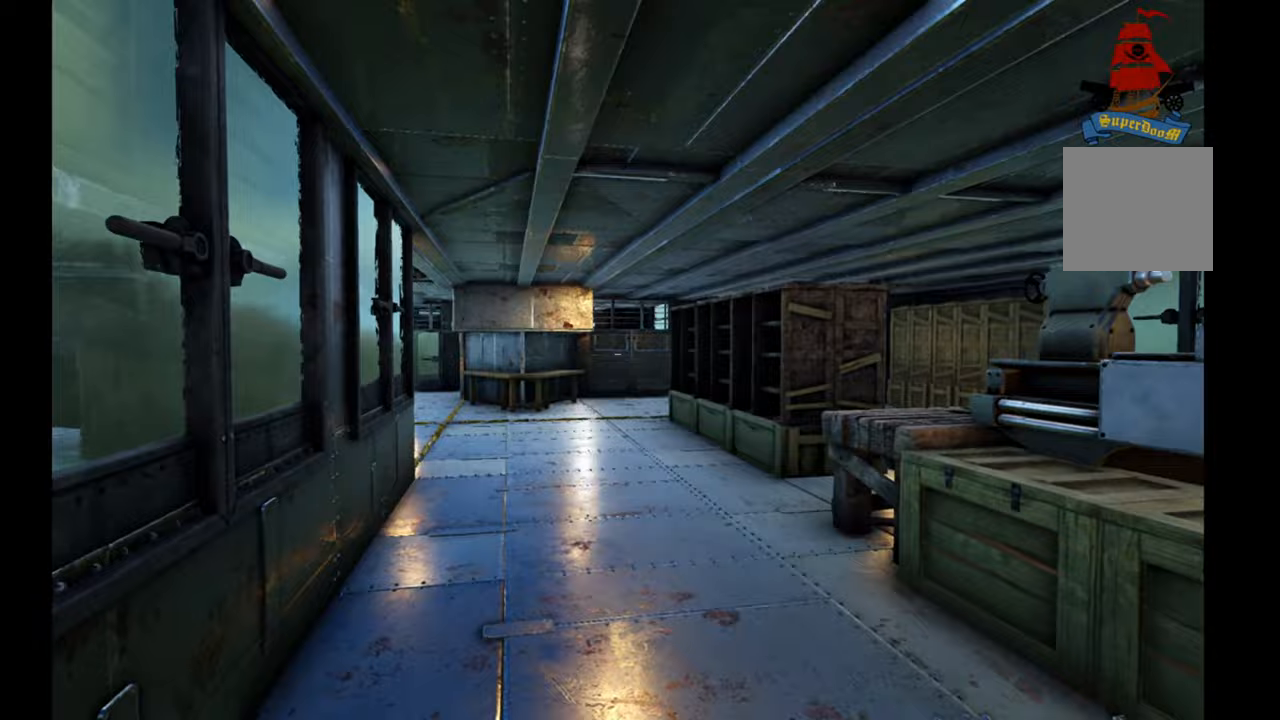
Gameplay with a controller (Xbox layout); each line is a JSON object with the inputs held at the frame after it. "events" lists button and stick changes between this image and that frame as [ms after this image, input, new state], when the widget could be followed in between.
{"buttons": [], "left_stick": "up-left", "right_stick": "center", "events": []}
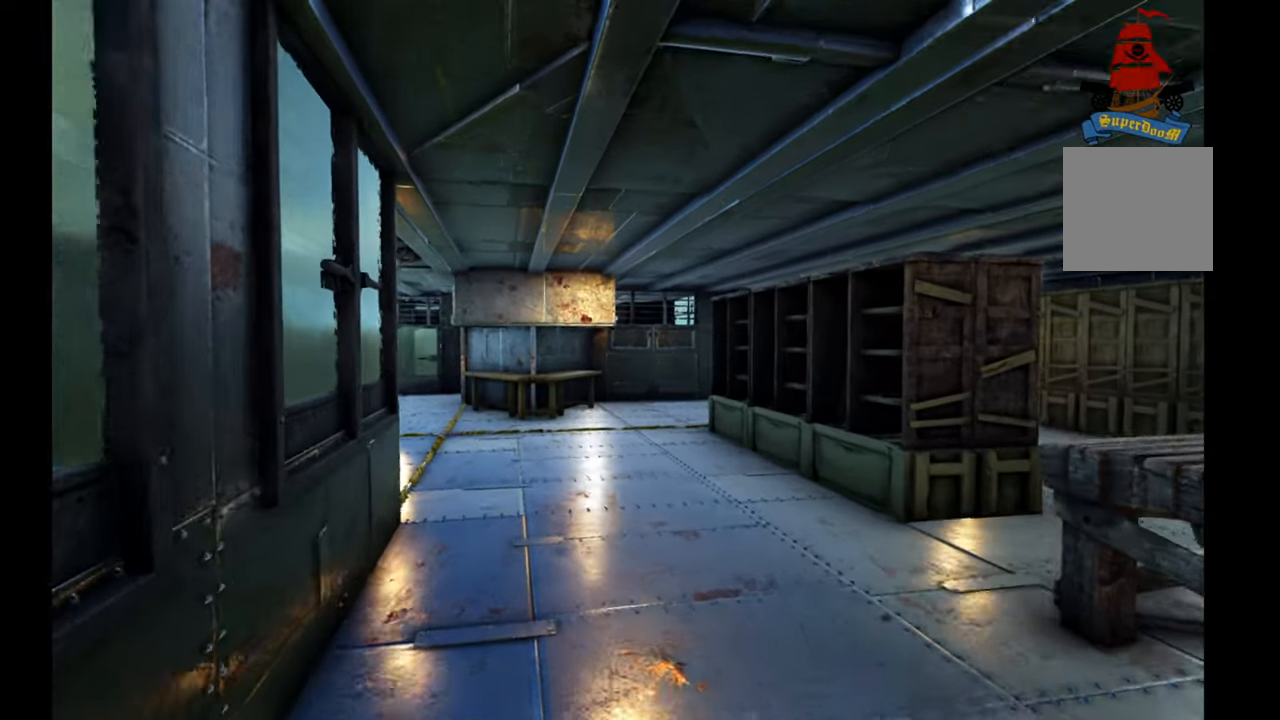
{"buttons": [], "left_stick": "up", "right_stick": "down-left", "events": [[300, "left_stick", "up"], [467, "right_stick", "down-left"]]}
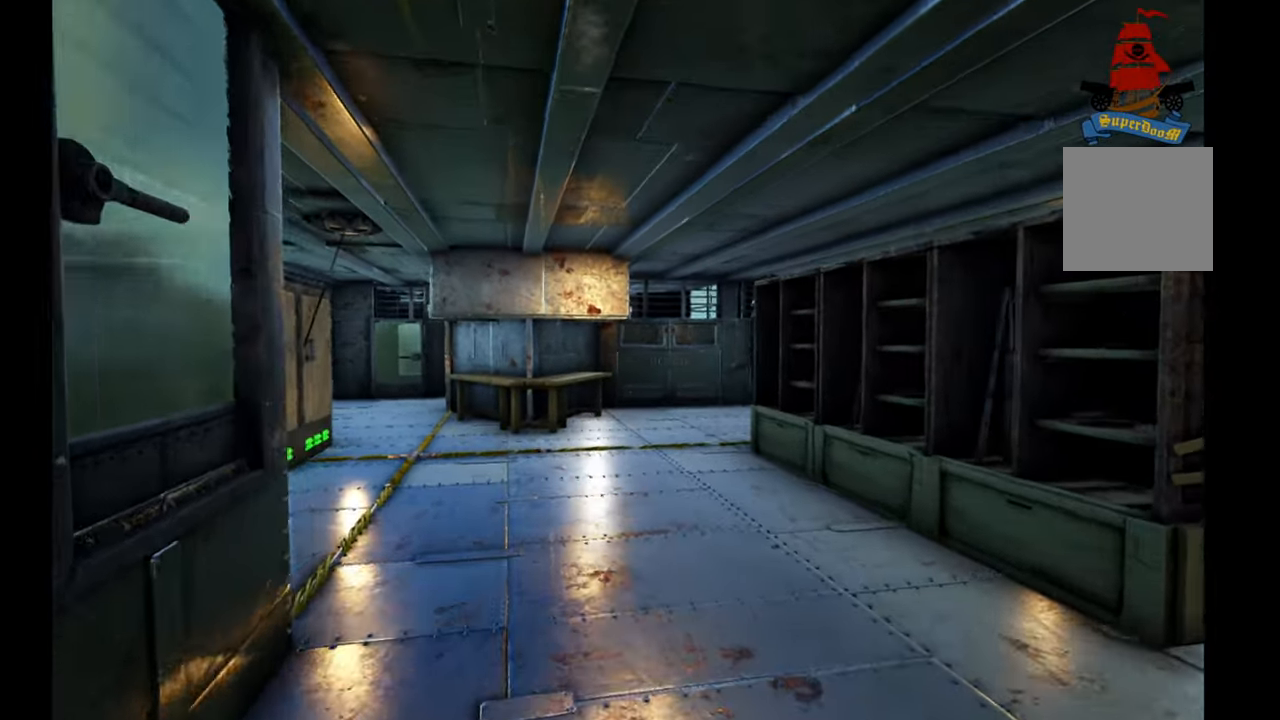
{"buttons": [], "left_stick": "up", "right_stick": "down-left", "events": []}
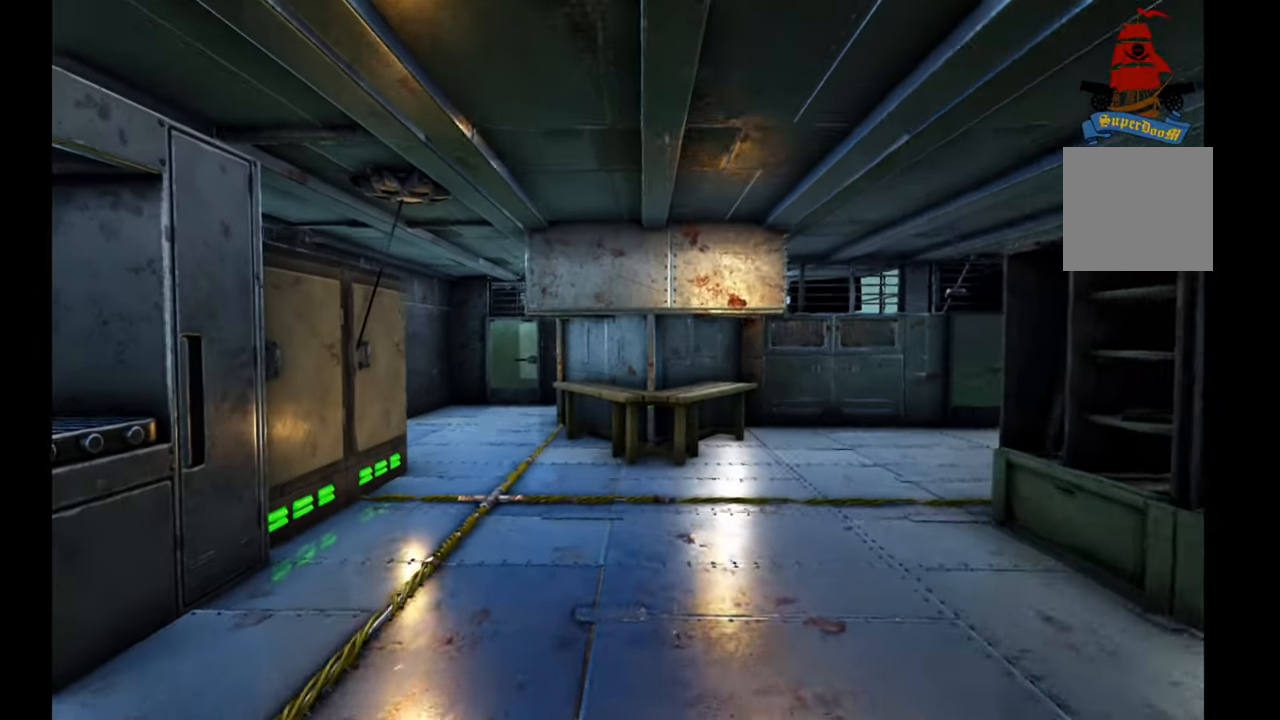
{"buttons": [], "left_stick": "right", "right_stick": "center", "events": [[200, "left_stick", "right"], [383, "right_stick", "center"]]}
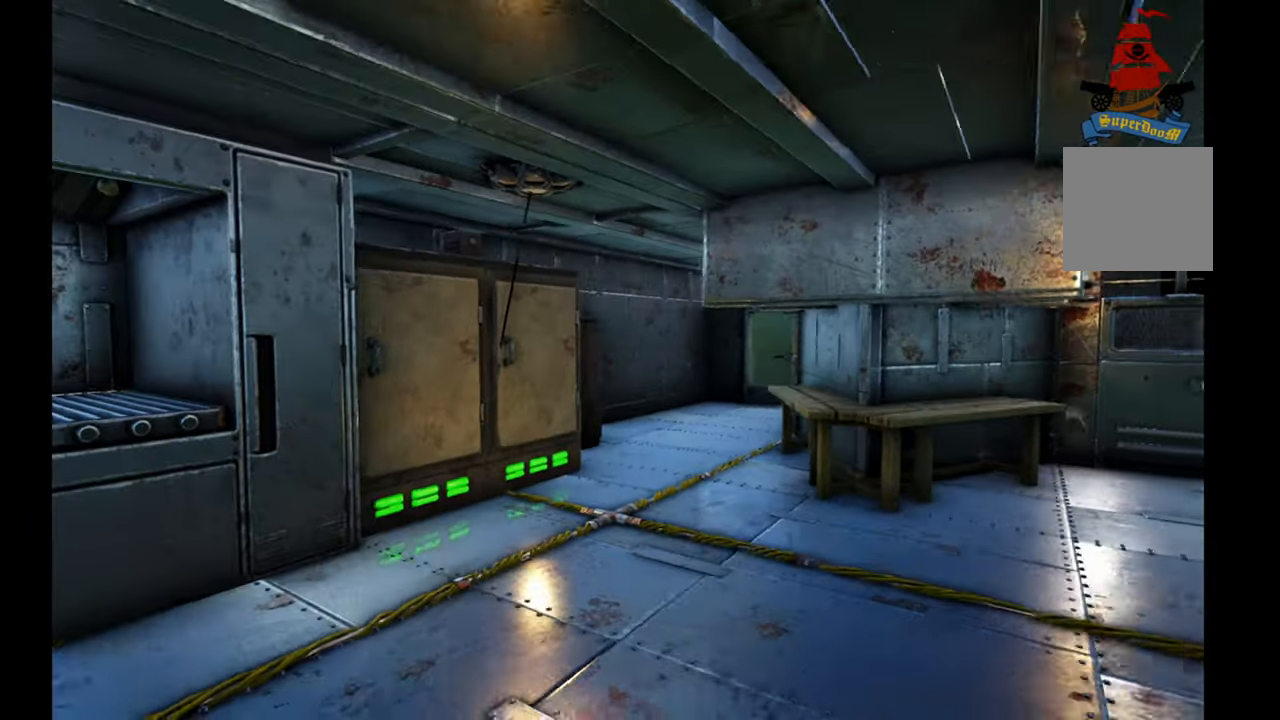
{"buttons": [], "left_stick": "up-right", "right_stick": "right", "events": [[83, "left_stick", "up-right"], [83, "right_stick", "right"]]}
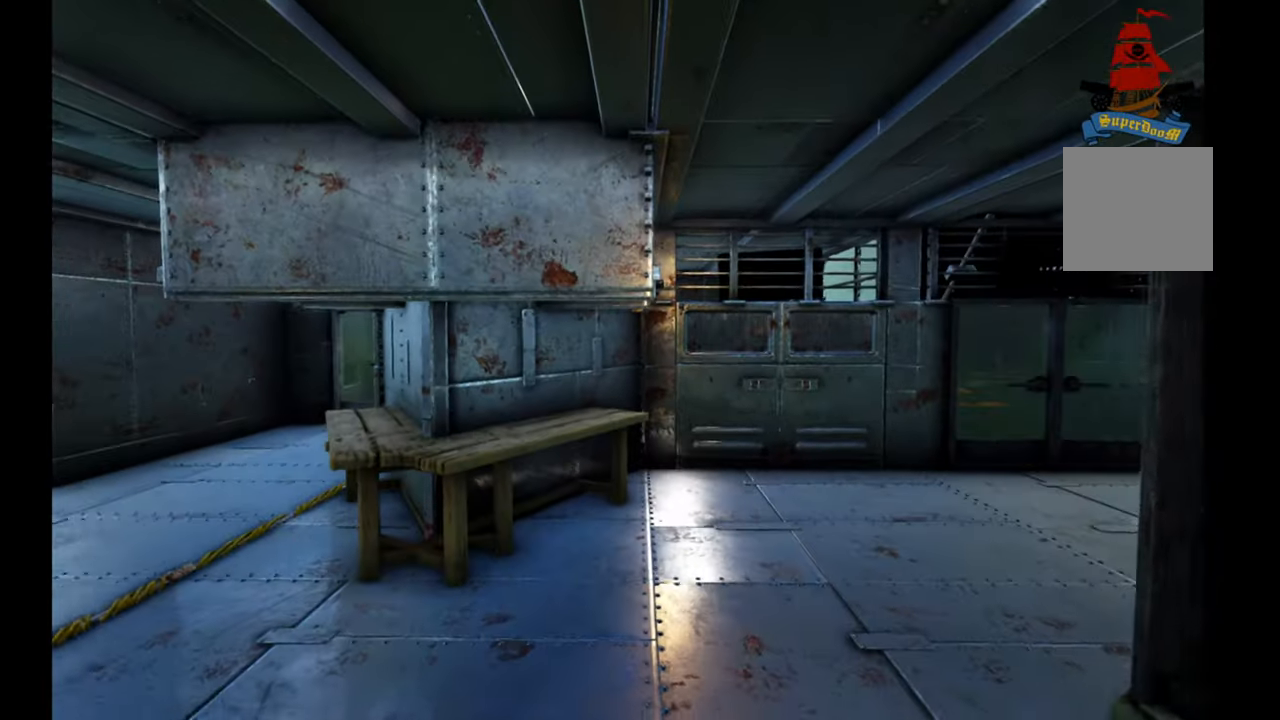
{"buttons": [], "left_stick": "left", "right_stick": "right", "events": [[333, "left_stick", "center"], [400, "left_stick", "left"]]}
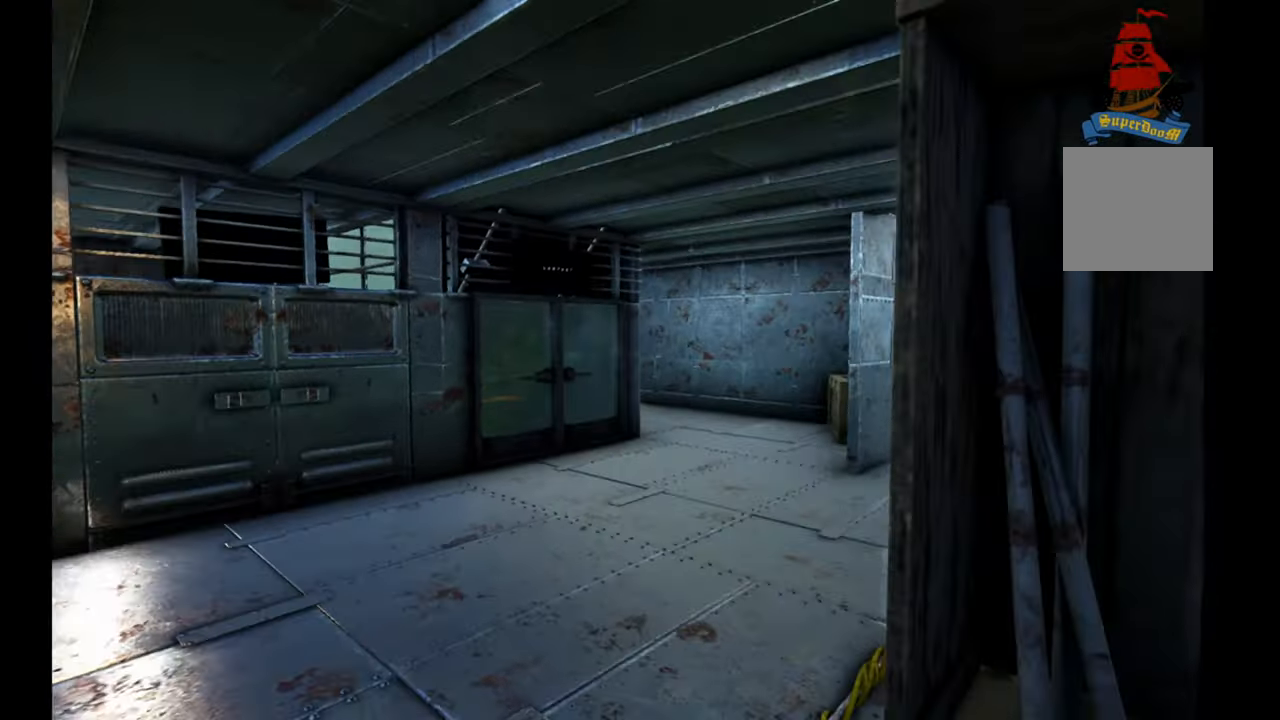
{"buttons": [], "left_stick": "up-left", "right_stick": "down-right", "events": [[83, "left_stick", "up-left"], [100, "right_stick", "down-right"]]}
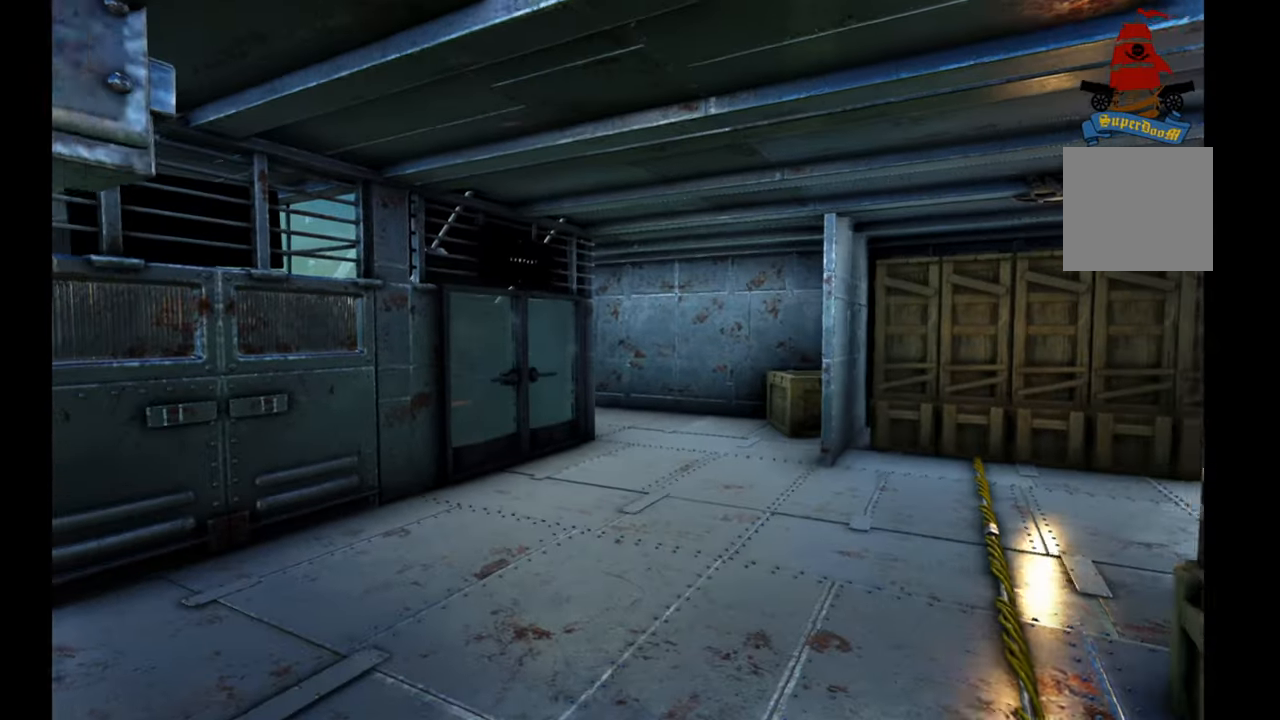
{"buttons": [], "left_stick": "up-right", "right_stick": "right", "events": [[50, "right_stick", "right"], [183, "left_stick", "up-right"]]}
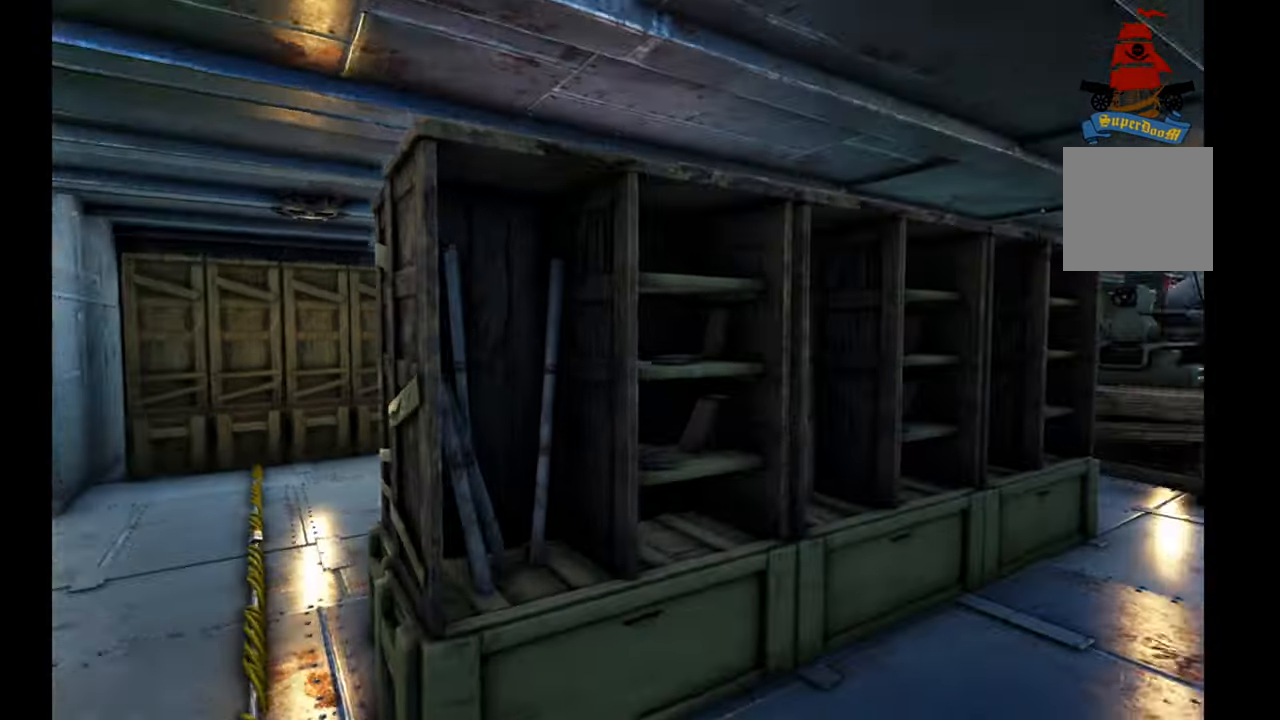
{"buttons": [], "left_stick": "up", "right_stick": "center", "events": [[217, "left_stick", "up"], [450, "right_stick", "center"]]}
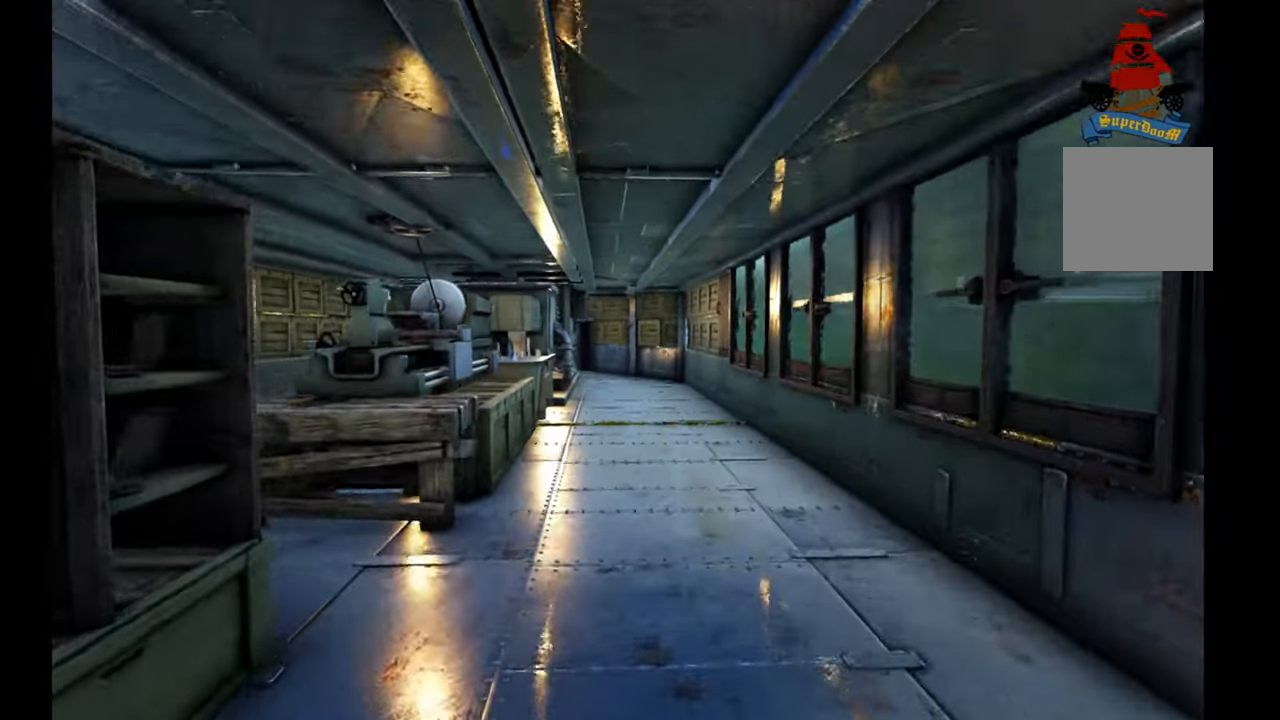
{"buttons": [], "left_stick": "up", "right_stick": "center", "events": [[100, "L3", "down"], [250, "L3", "up"]]}
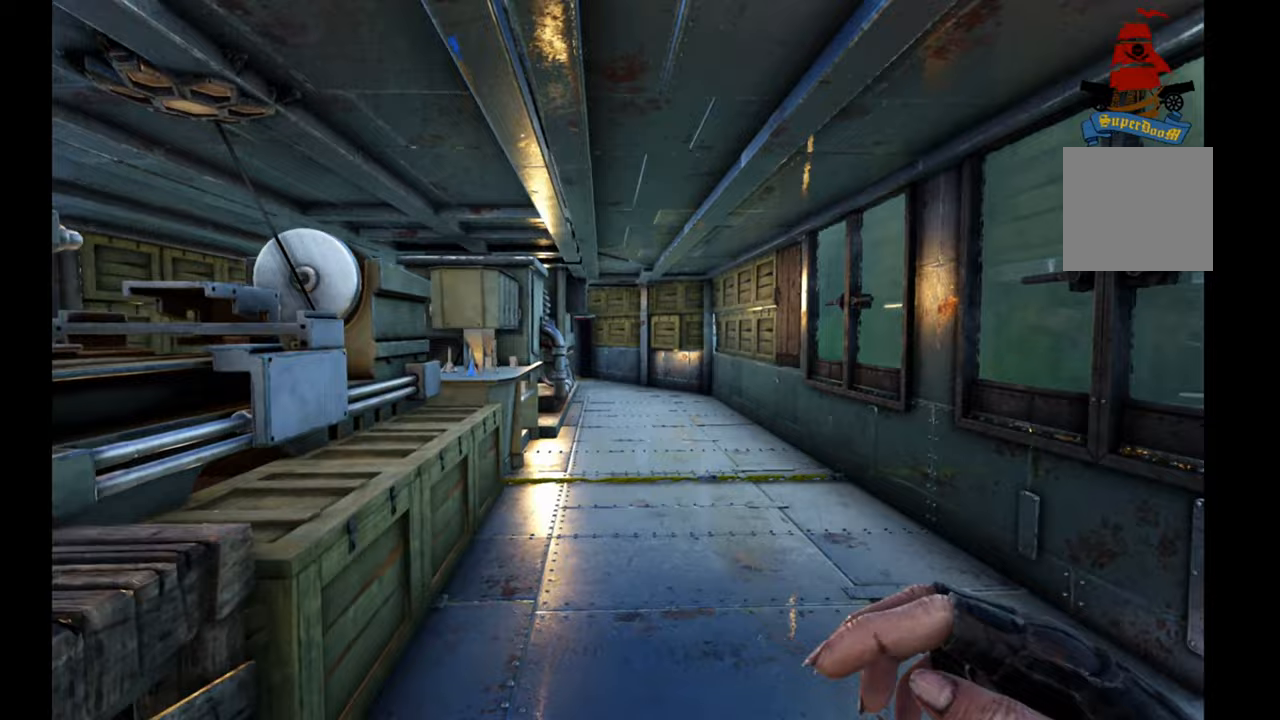
{"buttons": [], "left_stick": "up", "right_stick": "down", "events": [[500, "right_stick", "down"]]}
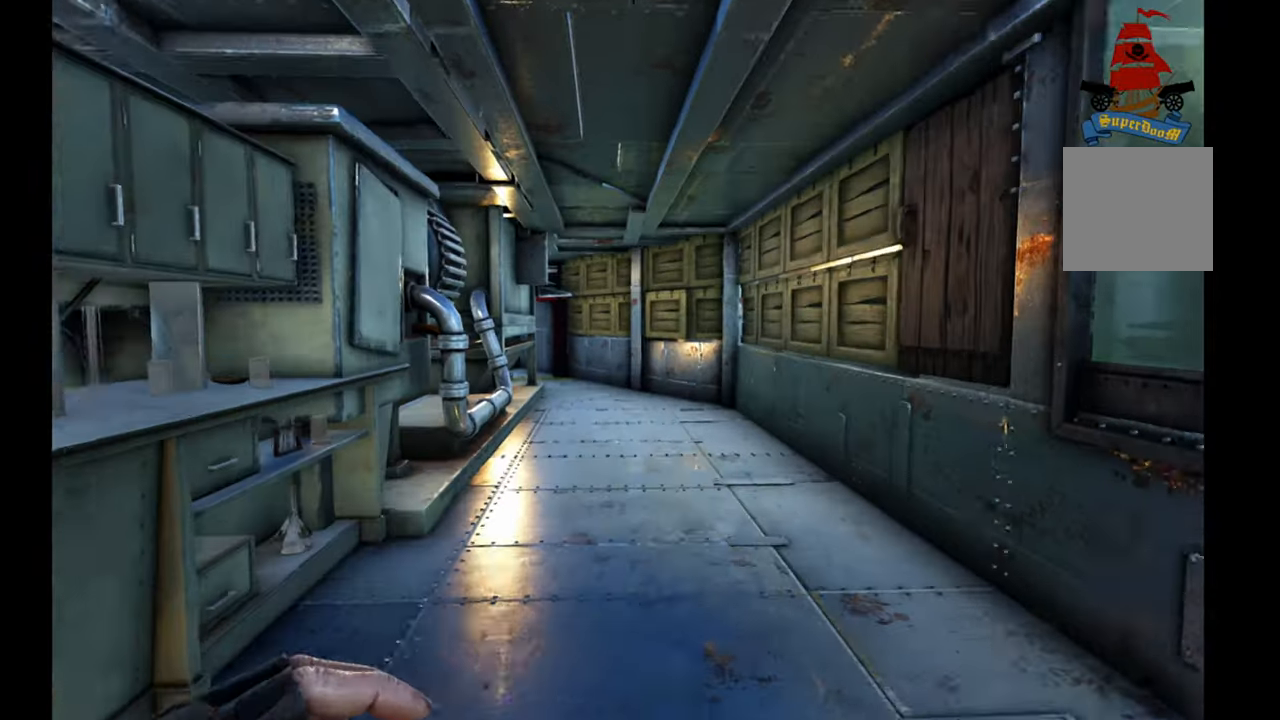
{"buttons": [], "left_stick": "up", "right_stick": "down", "events": []}
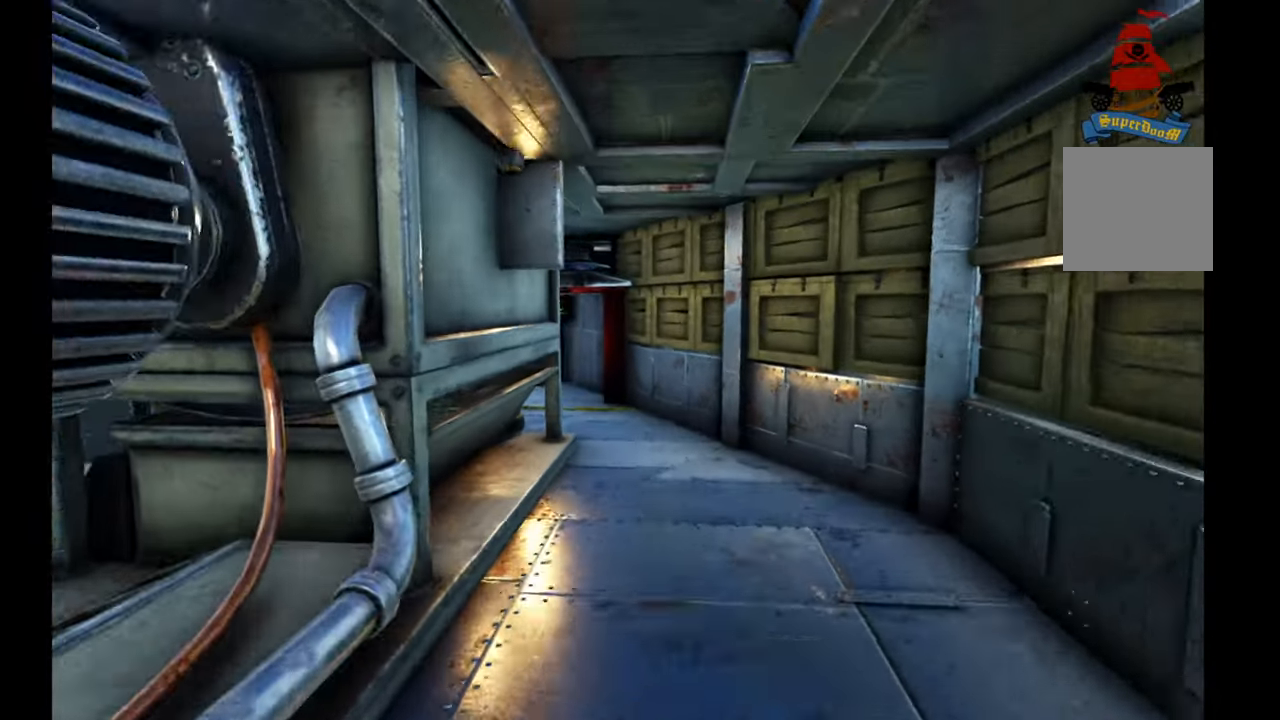
{"buttons": [], "left_stick": "up-right", "right_stick": "down", "events": [[117, "L3", "down"], [333, "L3", "up"], [467, "left_stick", "up-right"]]}
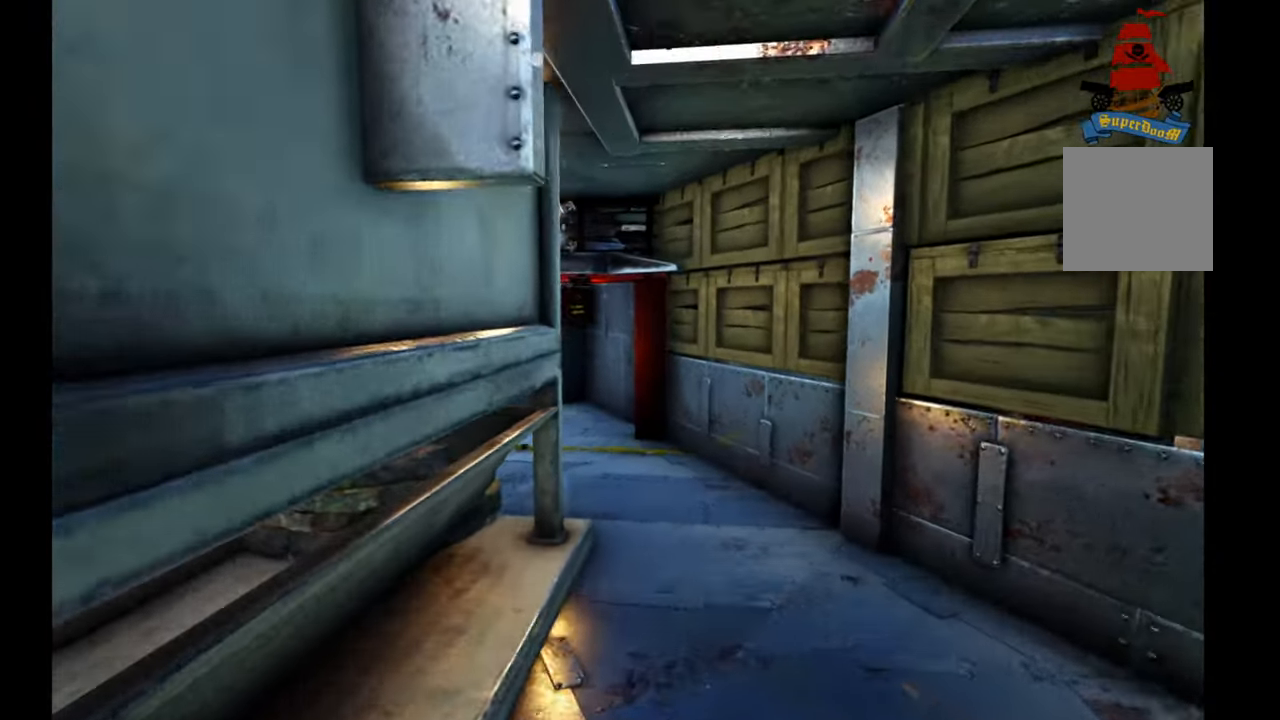
{"buttons": [], "left_stick": "up-right", "right_stick": "center", "events": [[150, "right_stick", "left"], [467, "right_stick", "center"]]}
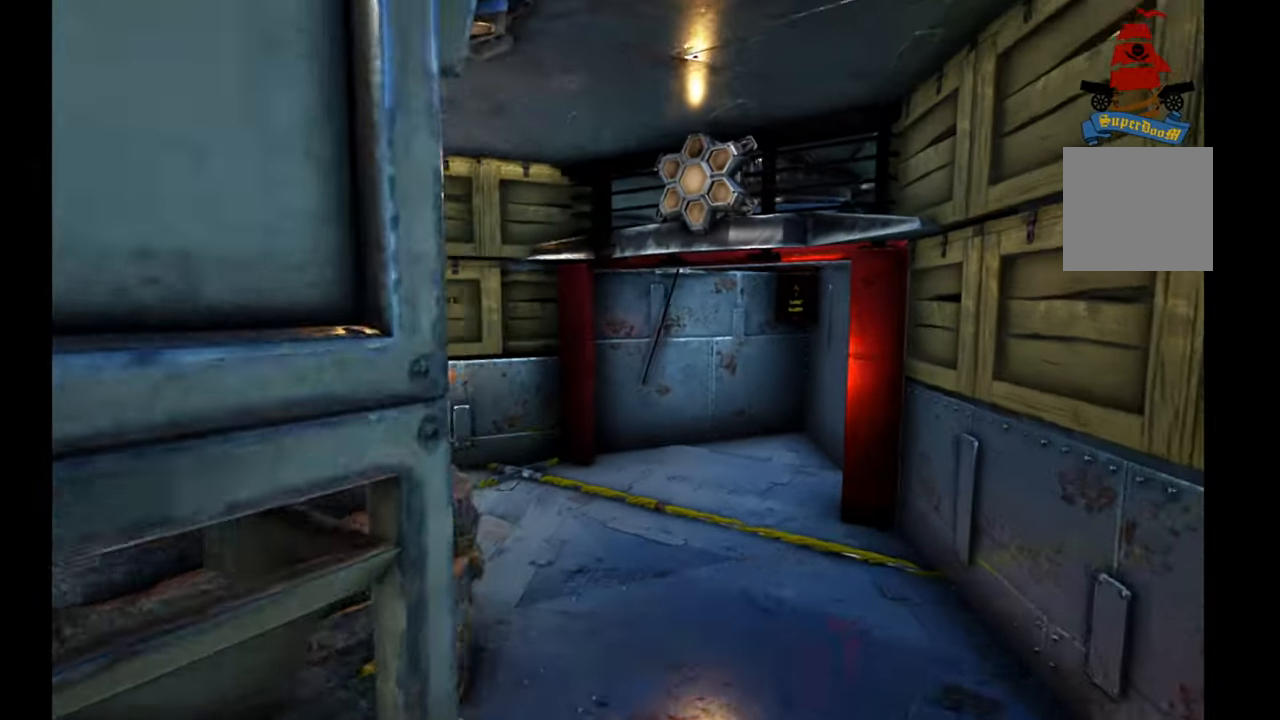
{"buttons": [], "left_stick": "up-left", "right_stick": "center", "events": [[150, "left_stick", "up"], [400, "left_stick", "up-left"]]}
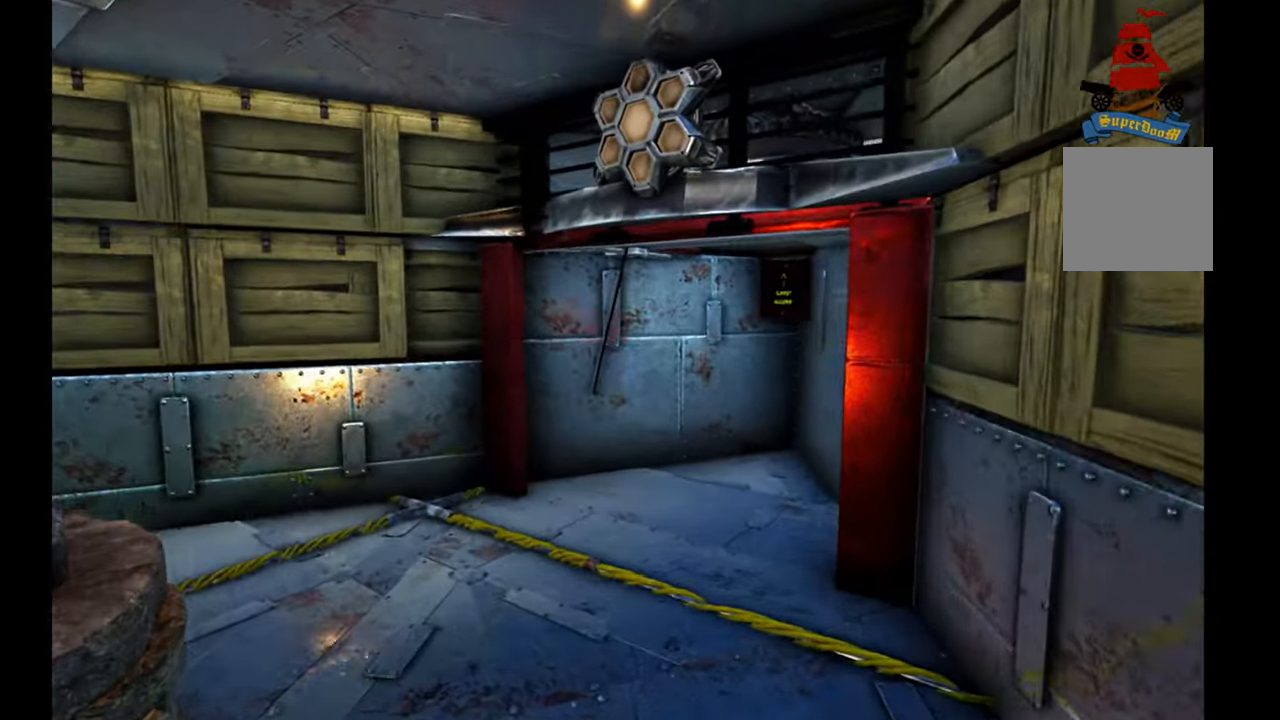
{"buttons": [], "left_stick": "up-left", "right_stick": "down-right", "events": [[33, "right_stick", "right"], [233, "left_stick", "left"], [417, "right_stick", "down-right"], [450, "left_stick", "up-left"]]}
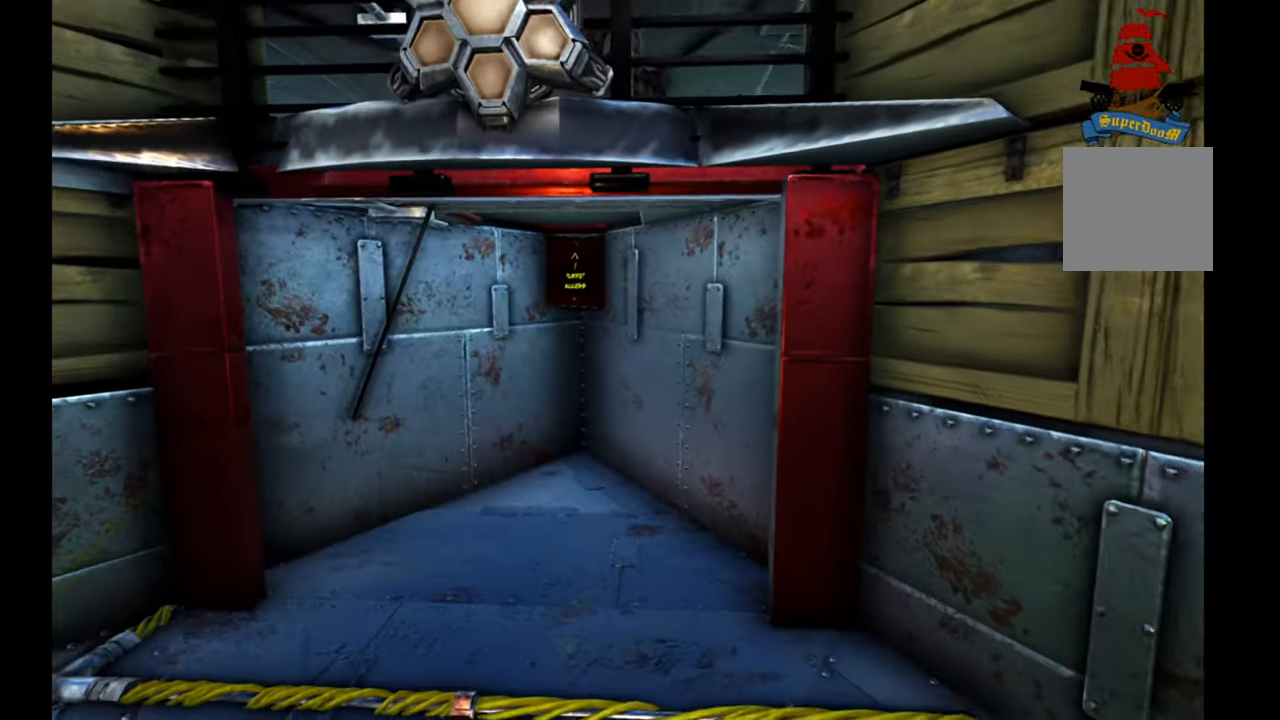
{"buttons": [], "left_stick": "up", "right_stick": "center", "events": [[150, "right_stick", "center"], [300, "left_stick", "up"]]}
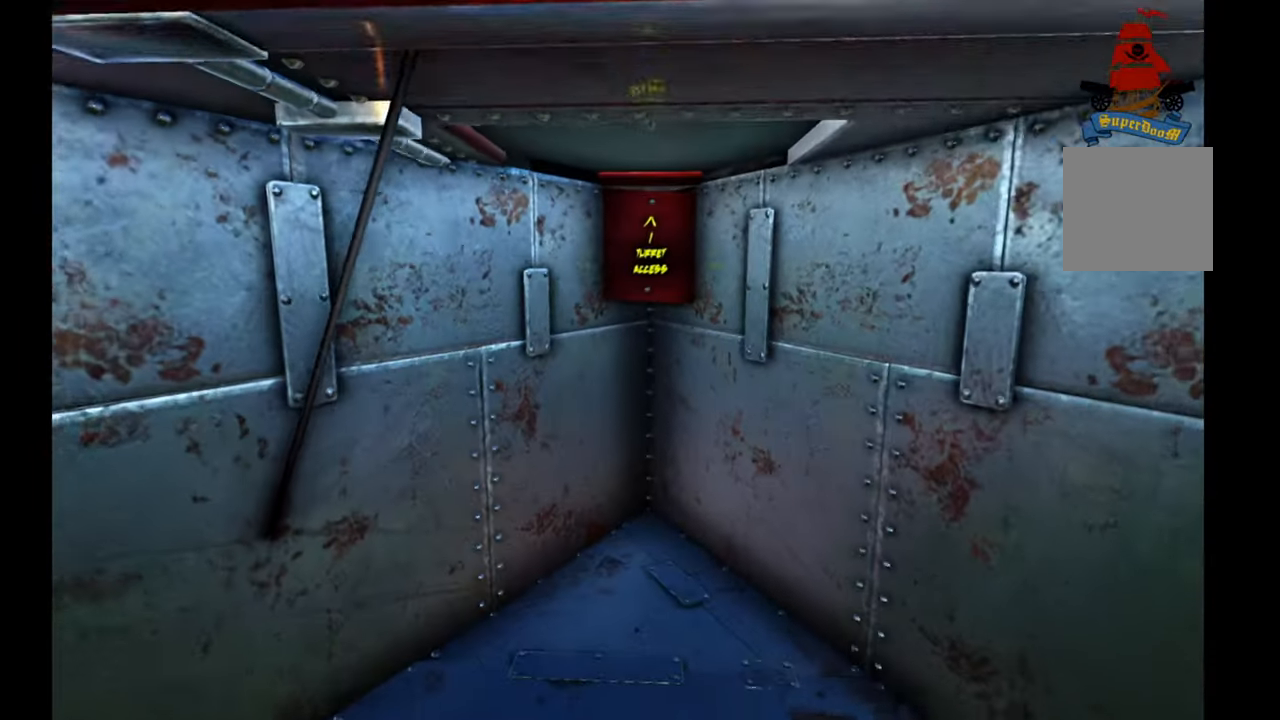
{"buttons": [], "left_stick": "up", "right_stick": "up-right", "events": [[500, "right_stick", "up-right"]]}
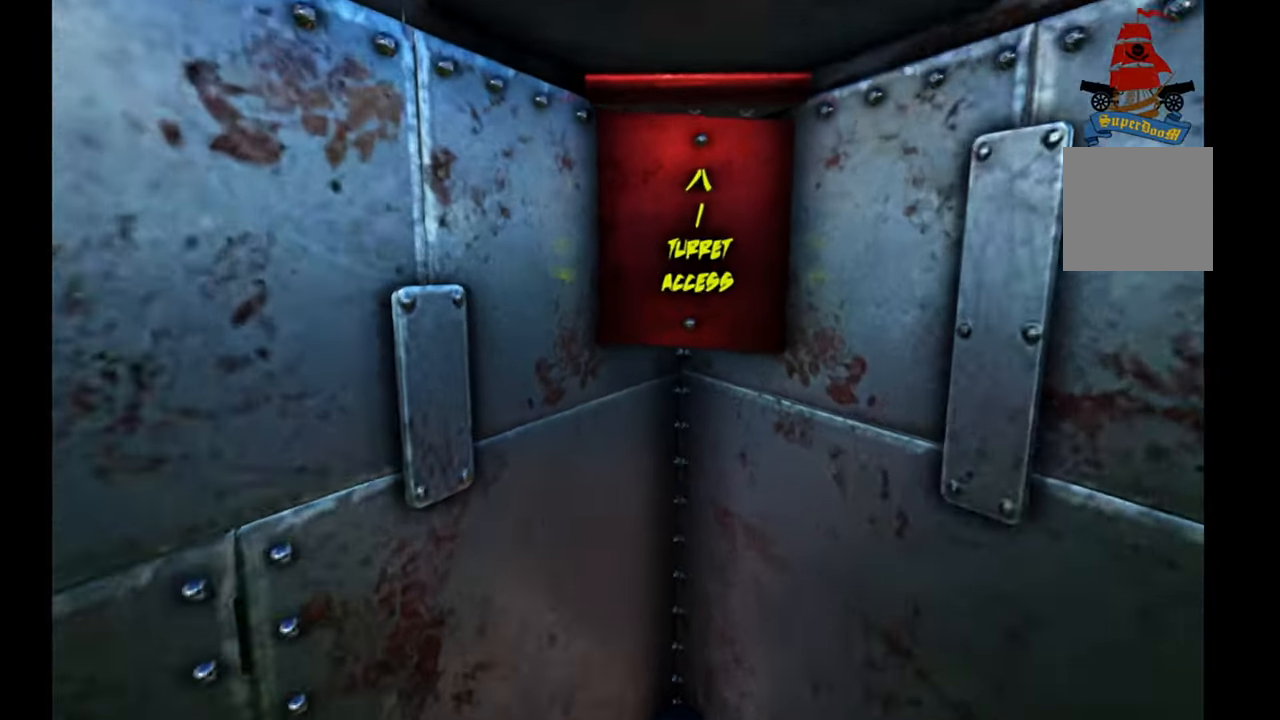
{"buttons": [], "left_stick": "up-right", "right_stick": "center", "events": [[33, "left_stick", "up-right"], [133, "left_stick", "center"], [383, "right_stick", "center"], [433, "left_stick", "up-right"]]}
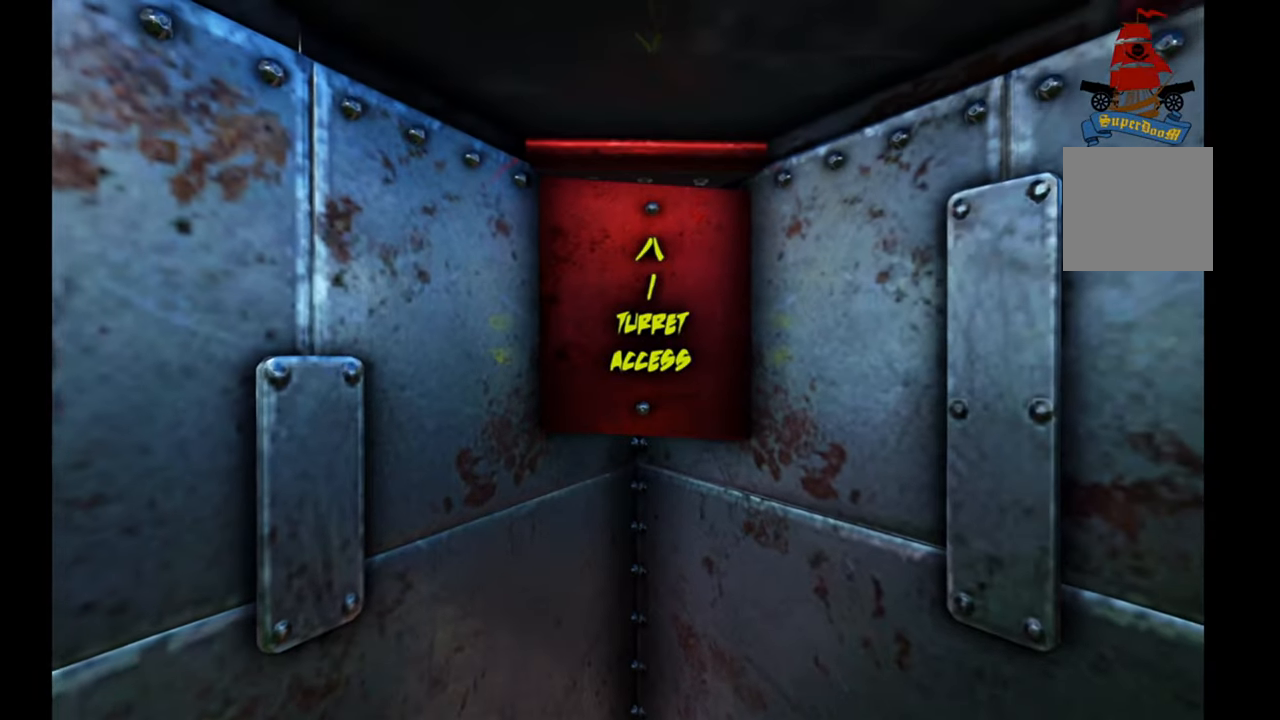
{"buttons": [], "left_stick": "center", "right_stick": "up", "events": [[167, "left_stick", "center"], [400, "right_stick", "up"]]}
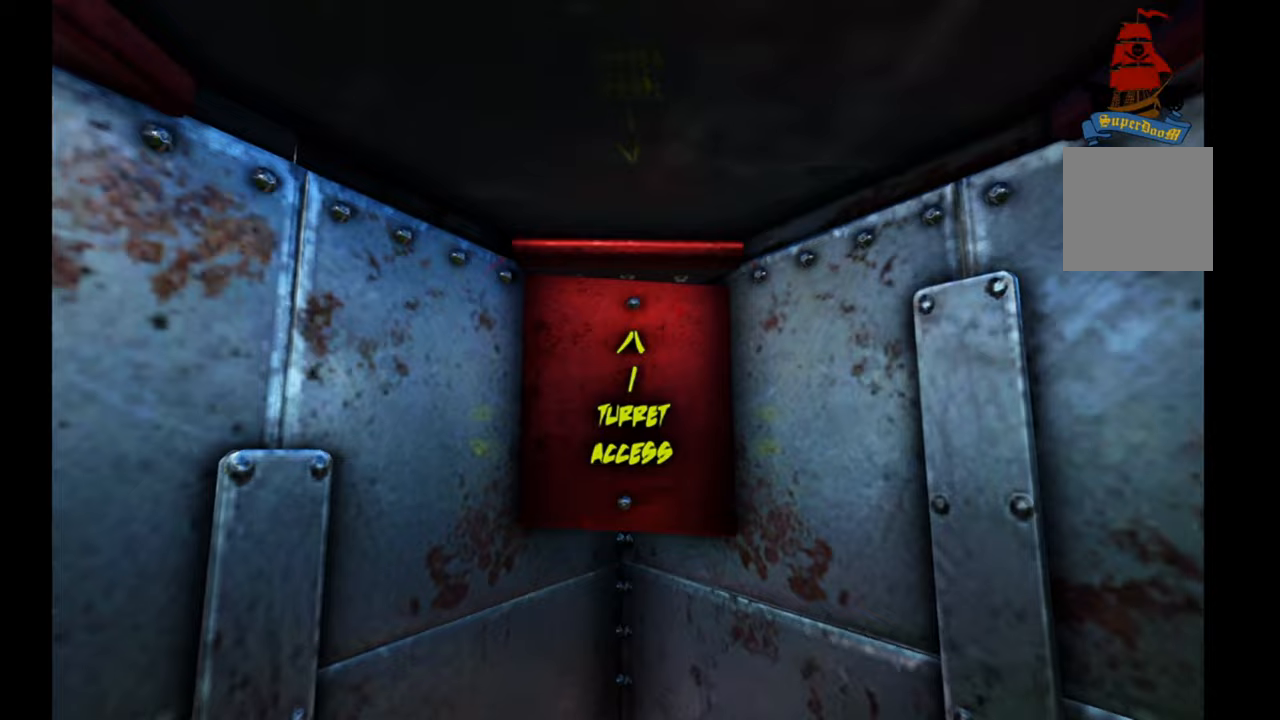
{"buttons": [], "left_stick": "up", "right_stick": "center", "events": [[450, "left_stick", "up"], [450, "right_stick", "center"]]}
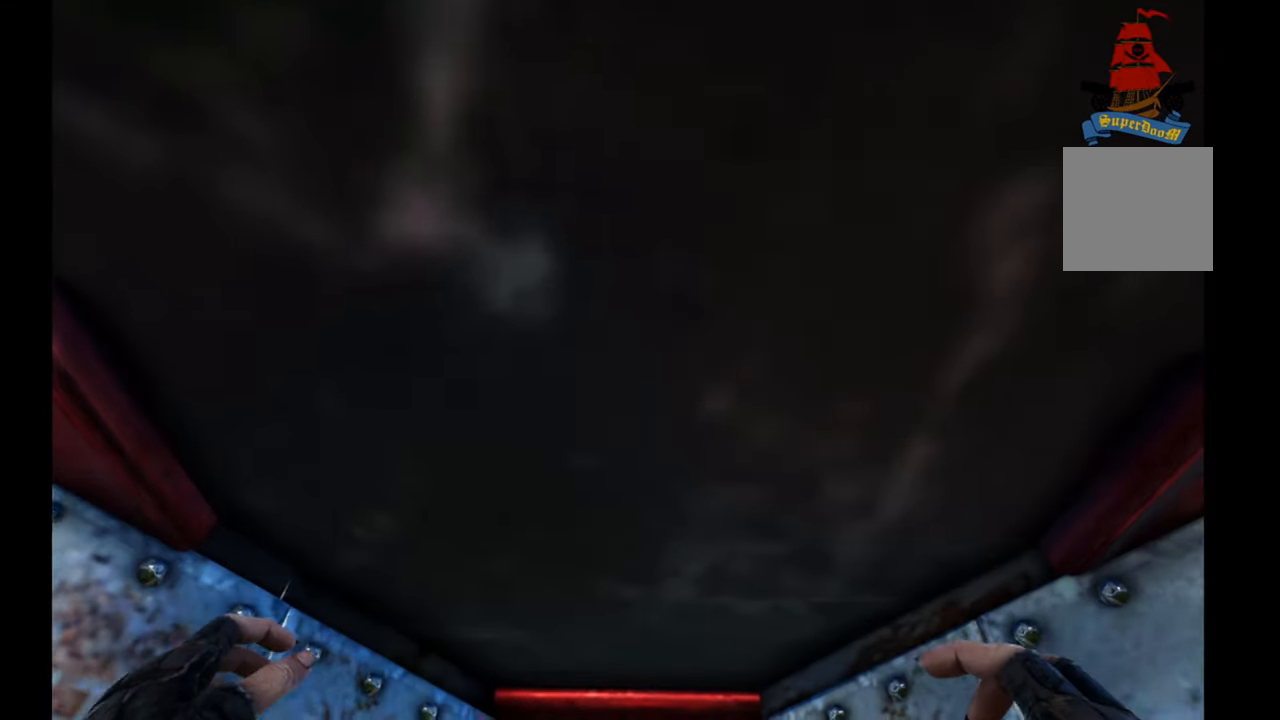
{"buttons": [], "left_stick": "center", "right_stick": "center", "events": [[50, "left_stick", "center"]]}
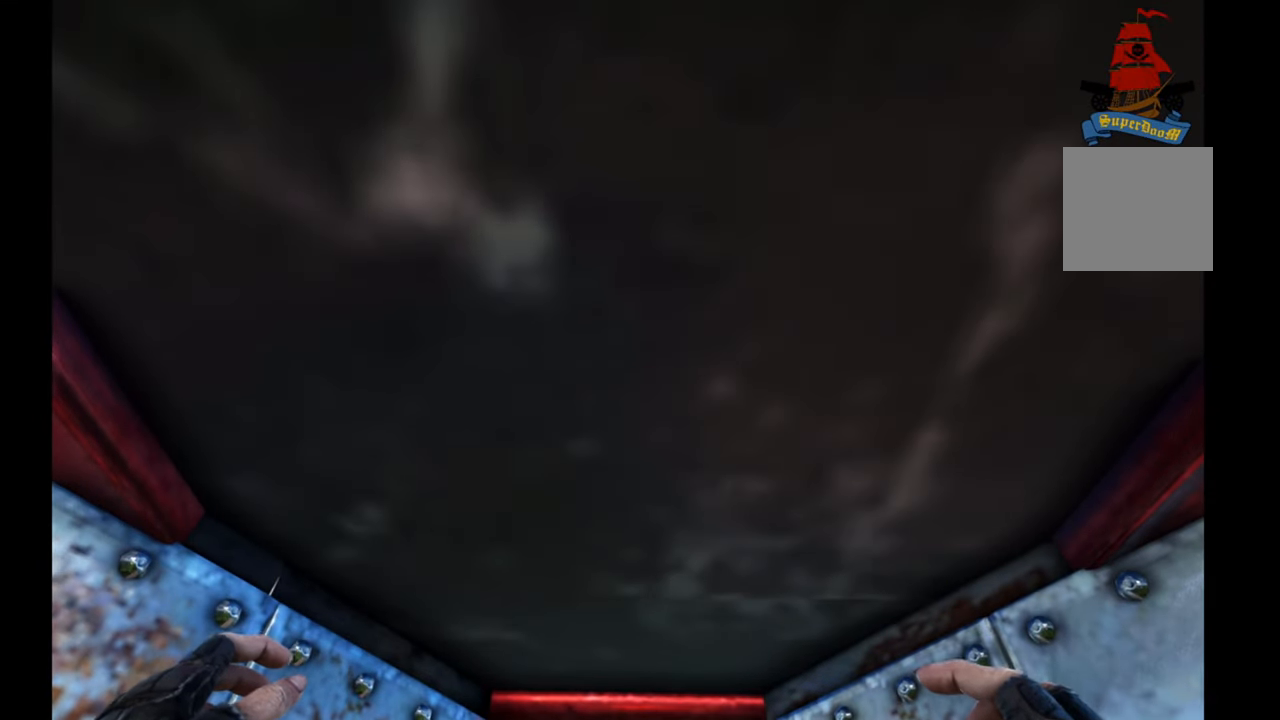
{"buttons": ["SELECT"], "left_stick": "center", "right_stick": "left", "events": [[17, "SELECT", "down"], [250, "right_stick", "left"]]}
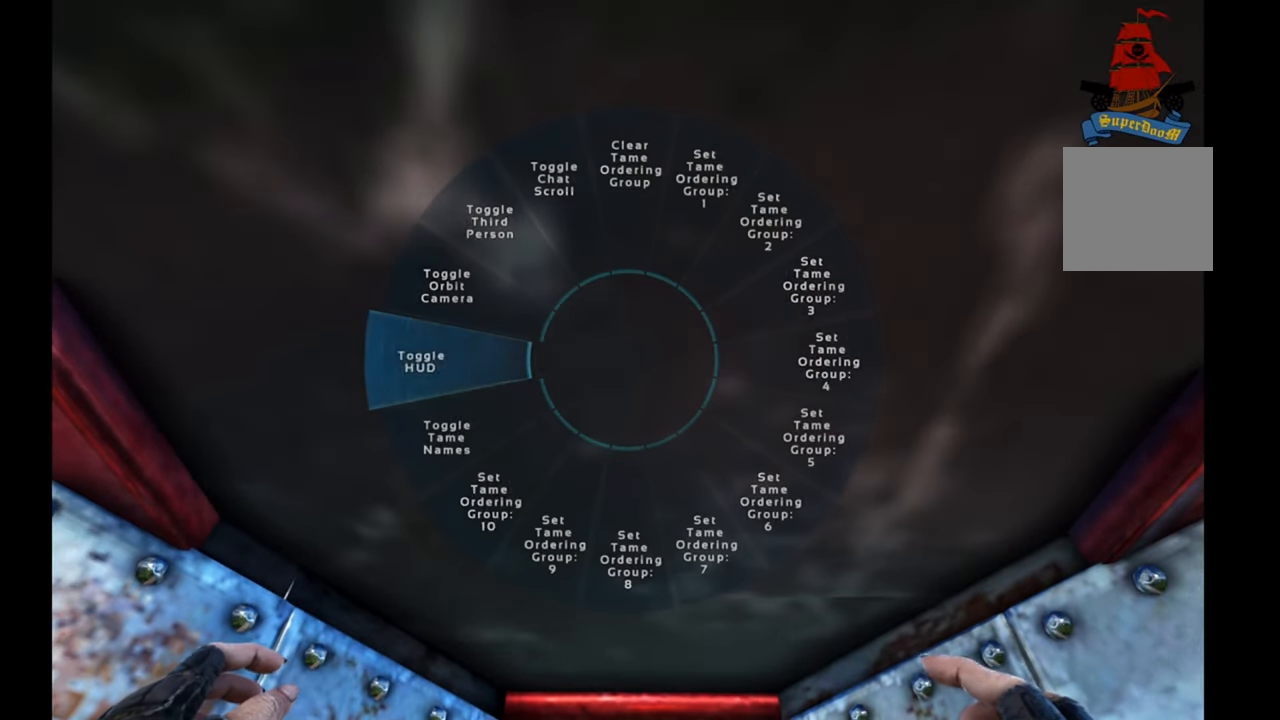
{"buttons": [], "left_stick": "center", "right_stick": "center", "events": [[100, "right_stick", "center"], [117, "SELECT", "up"]]}
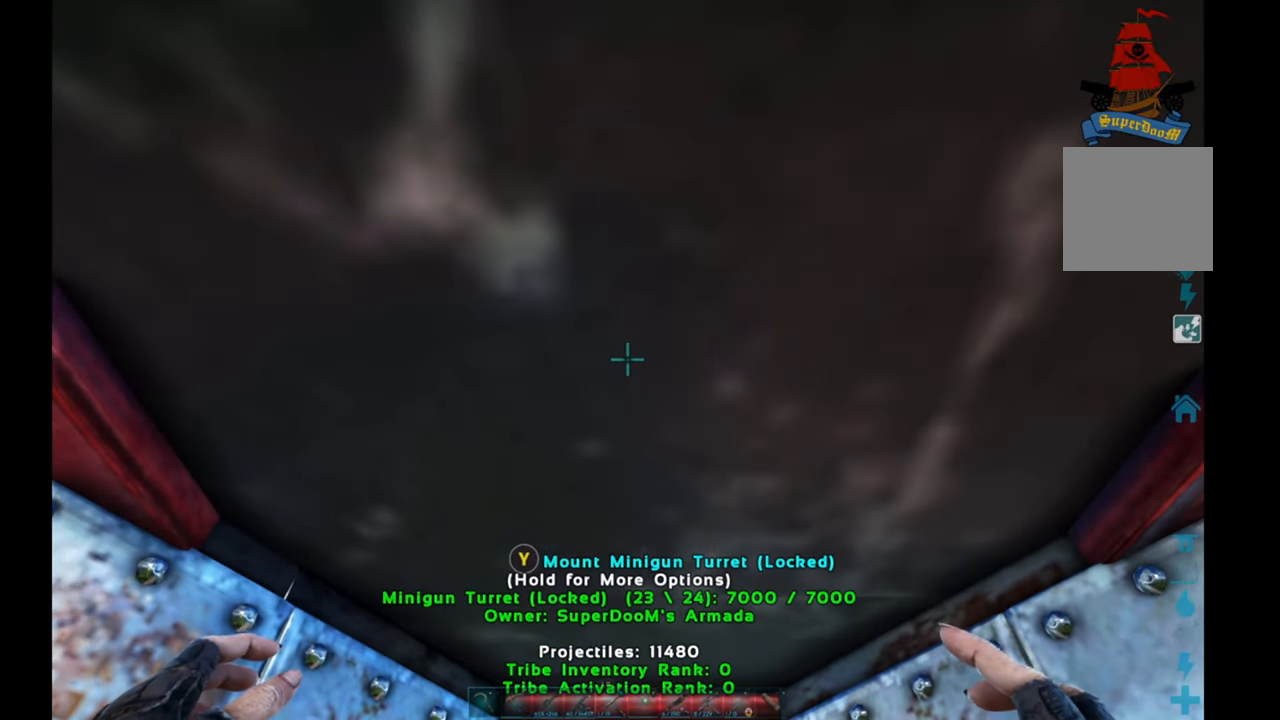
{"buttons": [], "left_stick": "center", "right_stick": "down-right", "events": [[417, "right_stick", "down-right"]]}
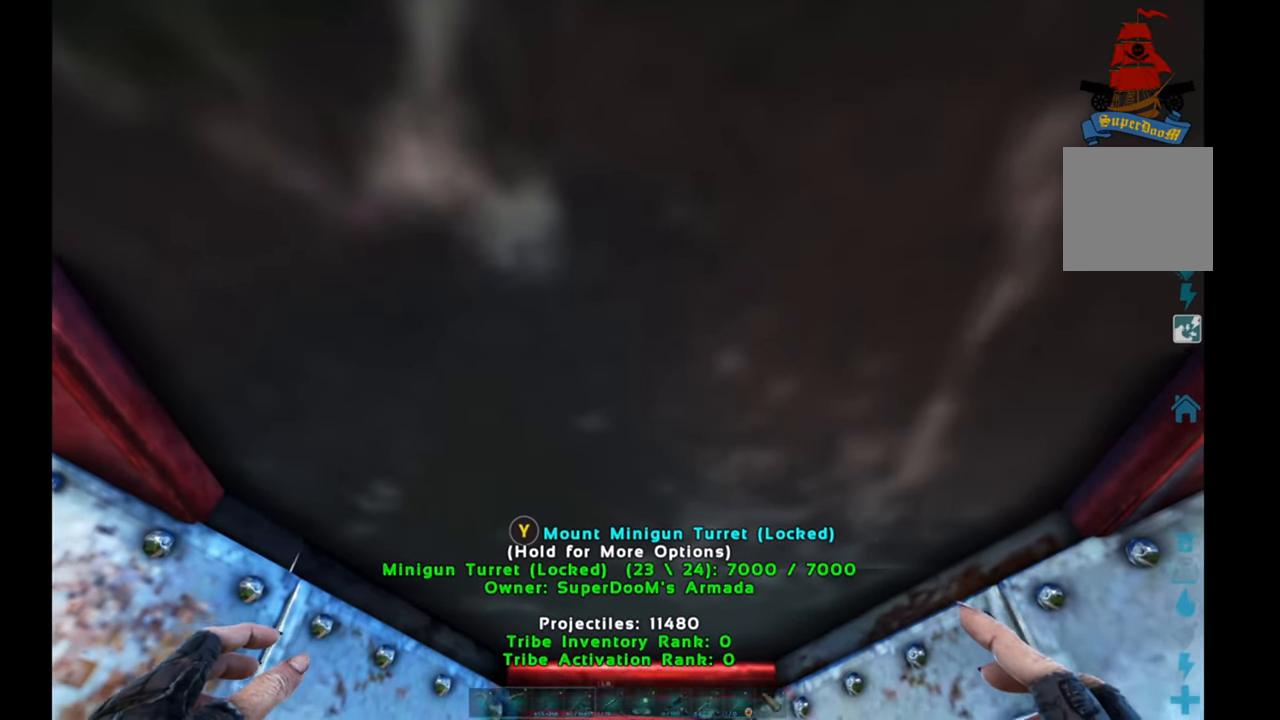
{"buttons": [], "left_stick": "center", "right_stick": "center", "events": [[333, "right_stick", "center"]]}
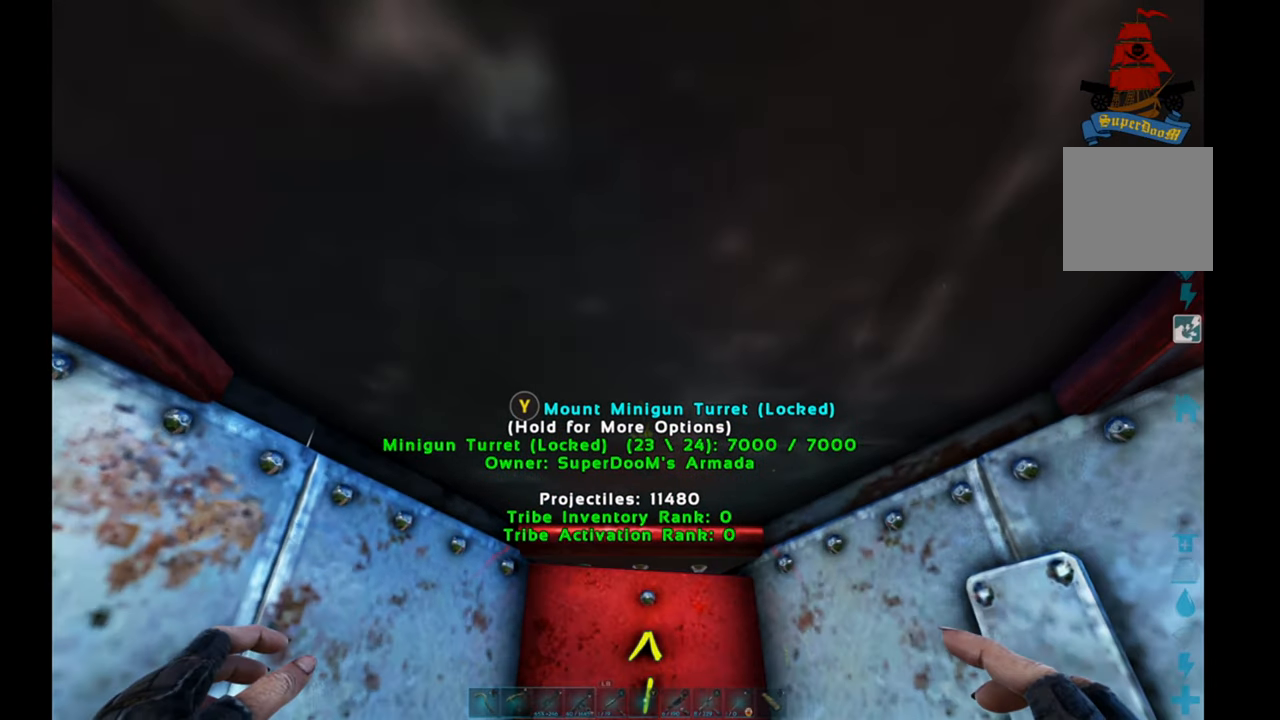
{"buttons": [], "left_stick": "center", "right_stick": "center", "events": []}
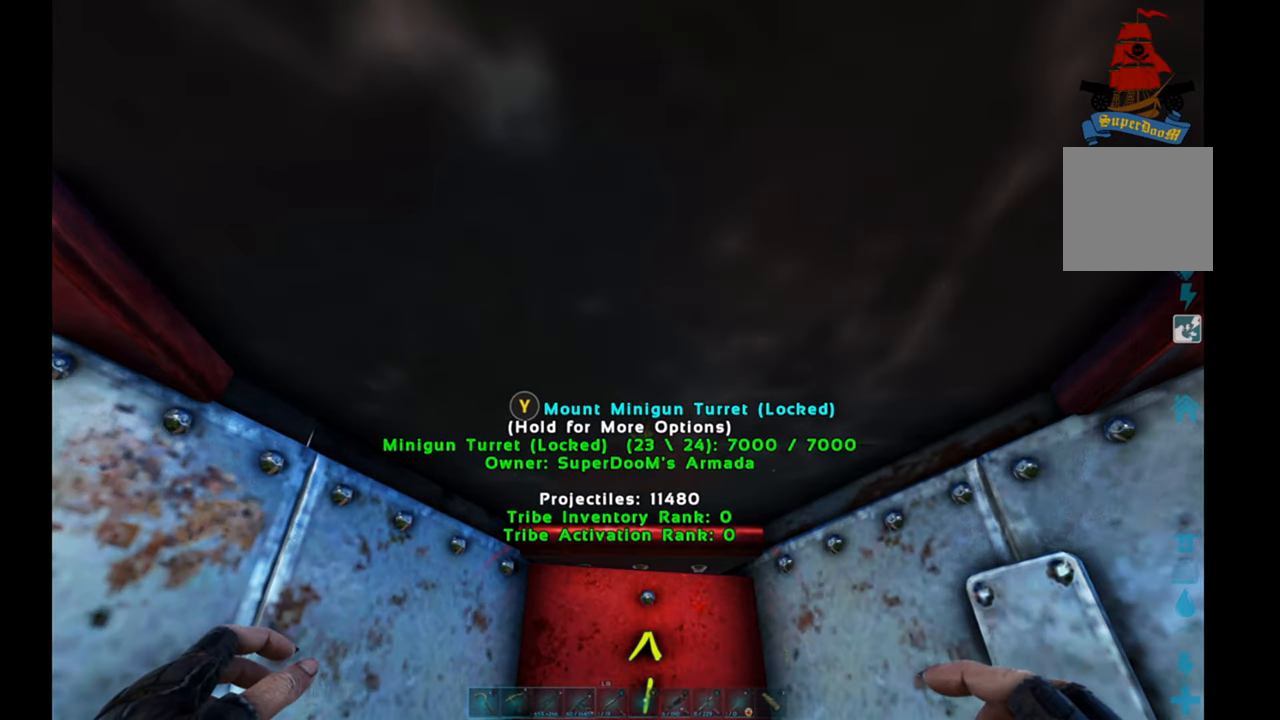
{"buttons": ["SELECT"], "left_stick": "center", "right_stick": "center", "events": [[283, "SELECT", "down"]]}
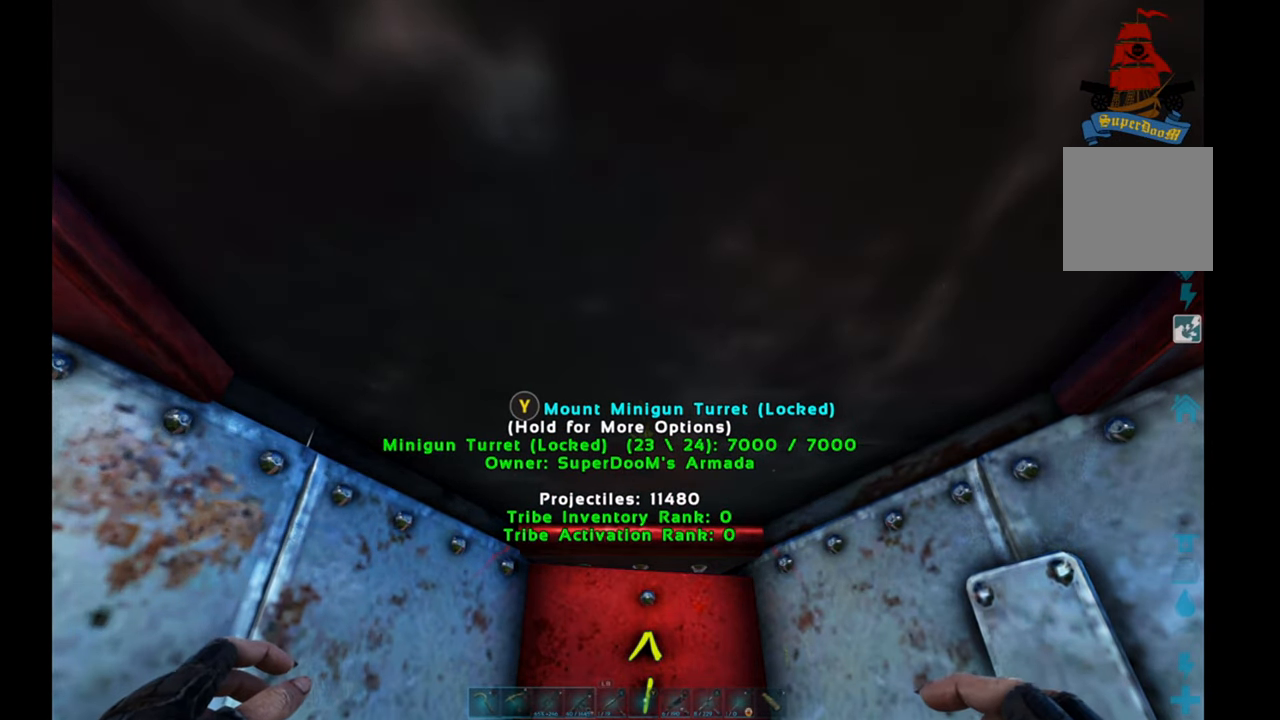
{"buttons": [], "left_stick": "center", "right_stick": "center", "events": [[100, "right_stick", "left"], [467, "right_stick", "center"], [483, "SELECT", "up"]]}
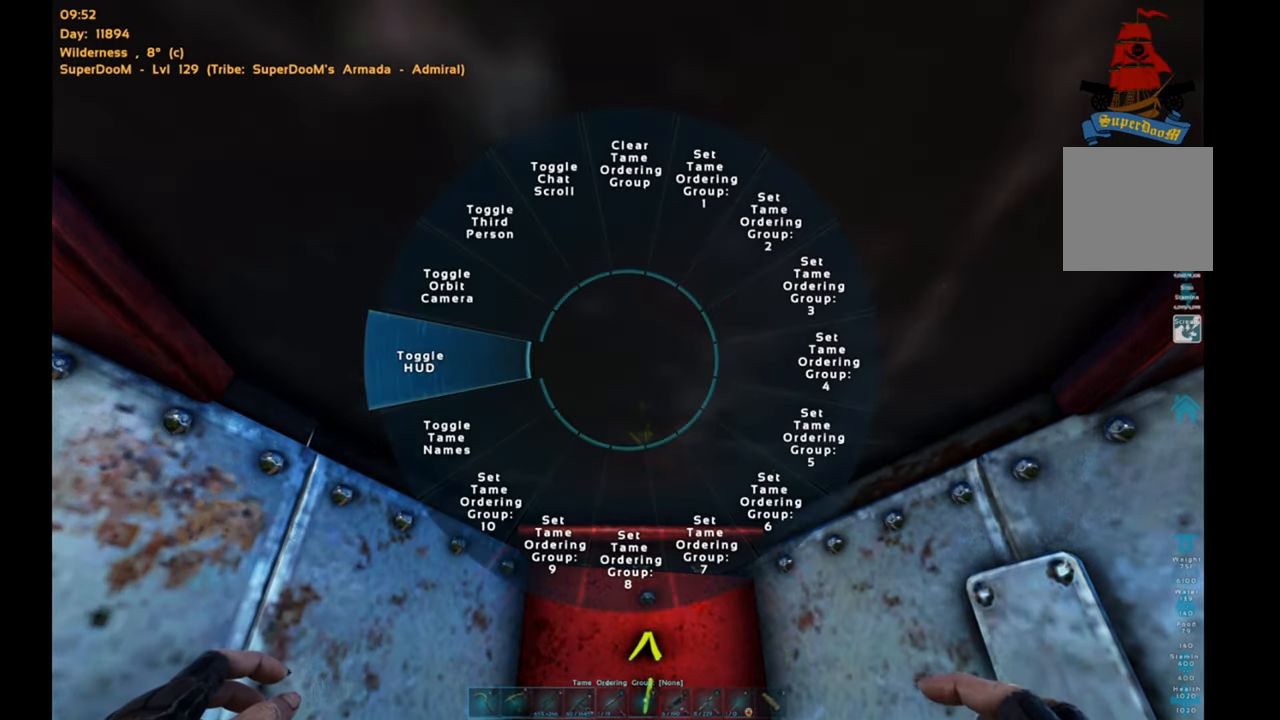
{"buttons": [], "left_stick": "center", "right_stick": "center", "events": []}